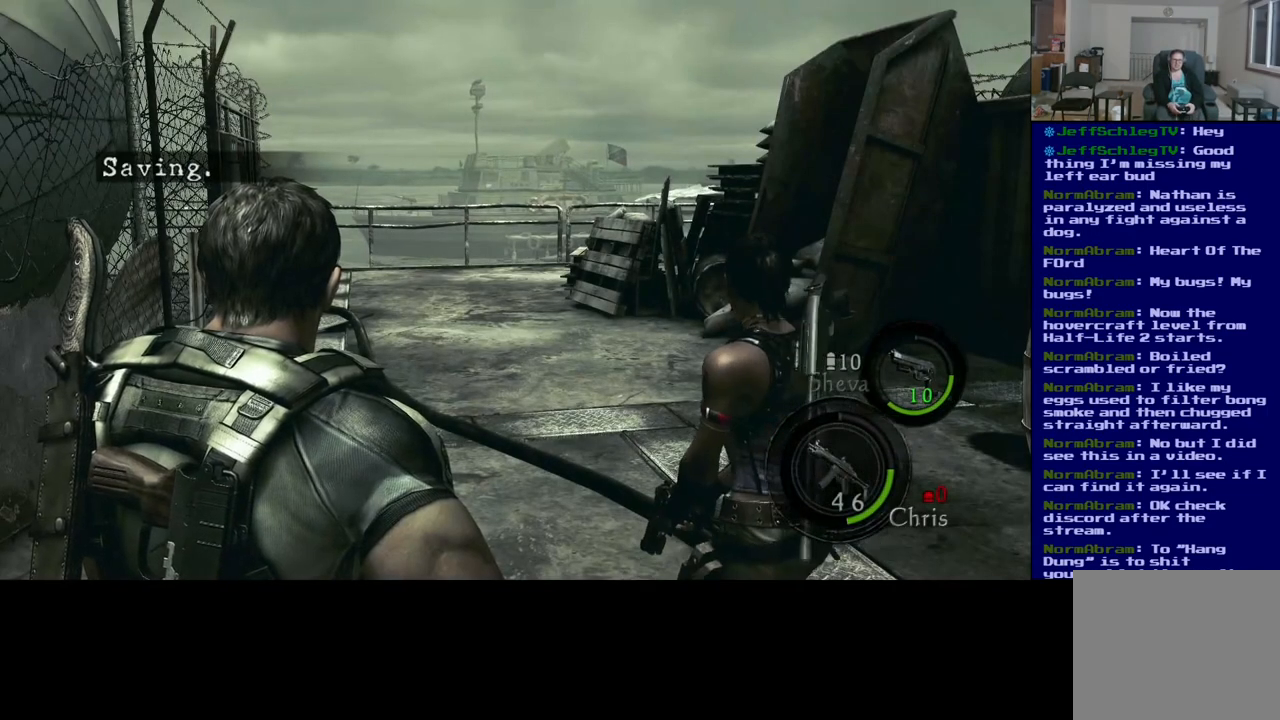
Gameplay with a controller (Xbox layout); each line is a JSON object with the inputs held at the frame after it. "events" lists button and stick changes between this image and that frame as [ms after this image, input, new state], when the widget could be followed in between. Not read: L2.
{"buttons": [], "left_stick": "up", "right_stick": "center", "events": [[100, "left_stick", "up"]]}
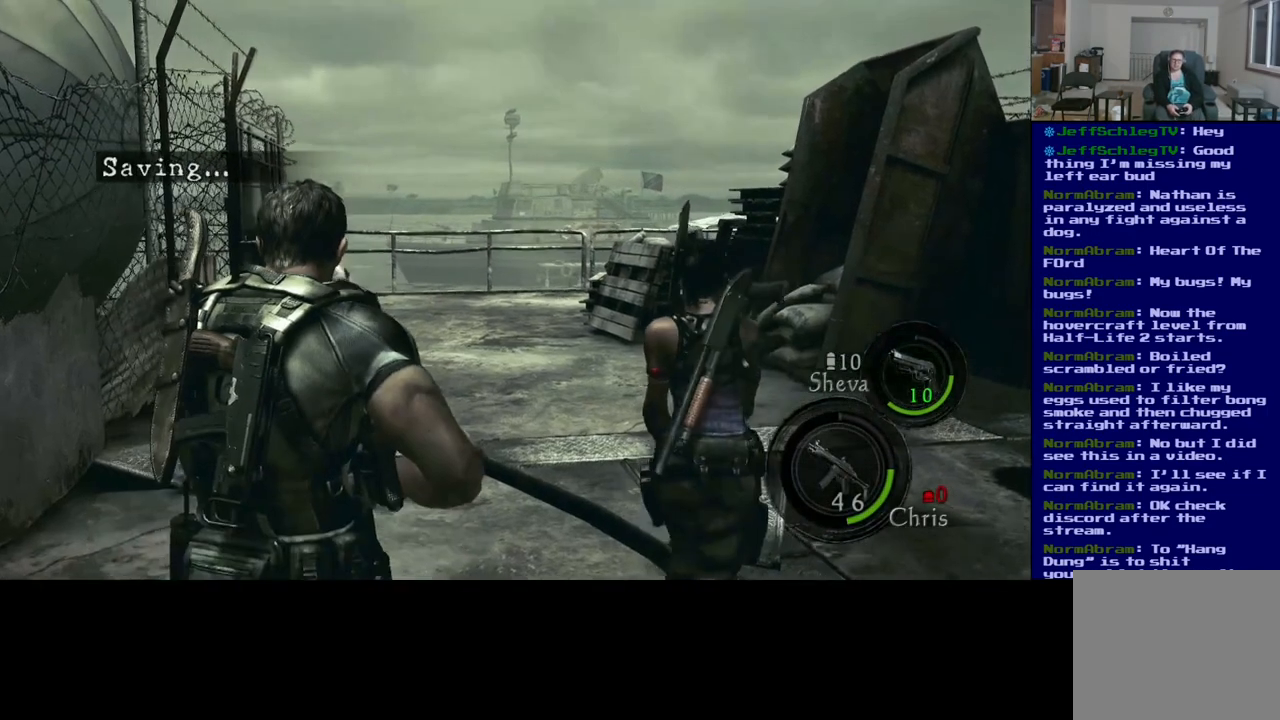
{"buttons": [], "left_stick": "up", "right_stick": "center", "events": []}
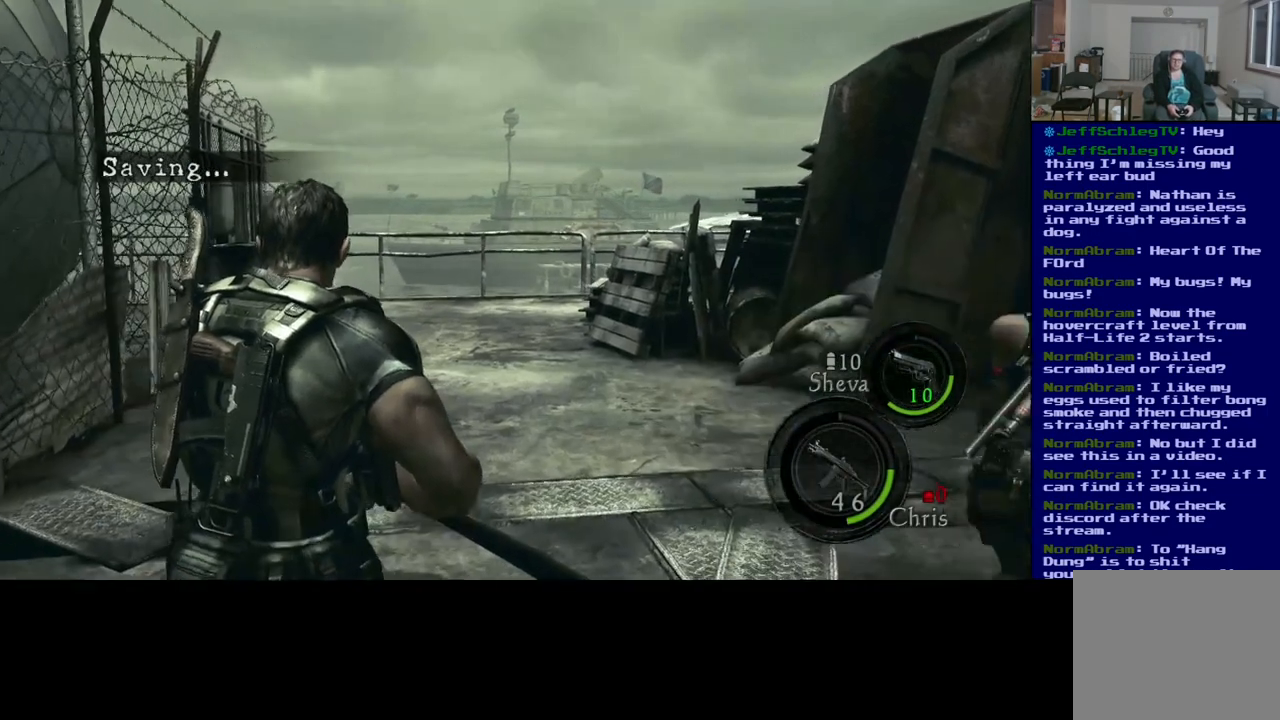
{"buttons": [], "left_stick": "up-left", "right_stick": "right", "events": [[183, "right_stick", "right"], [467, "left_stick", "up-left"]]}
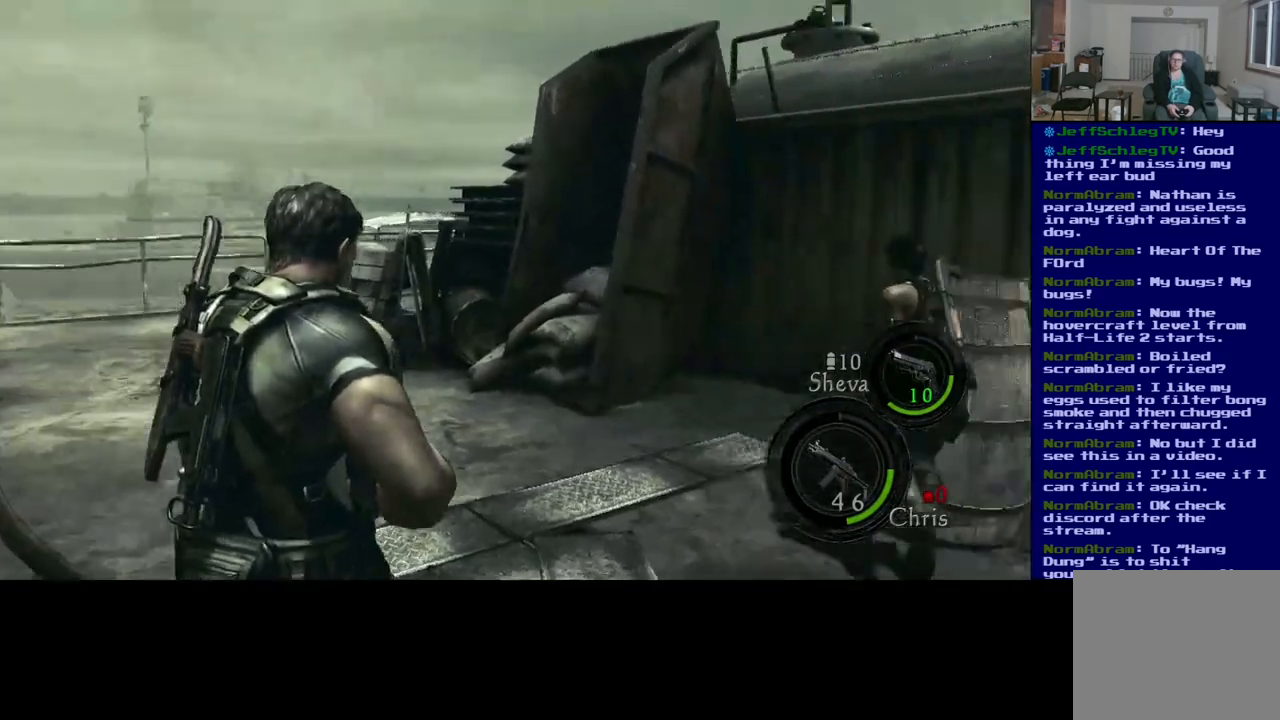
{"buttons": [], "left_stick": "left", "right_stick": "center", "events": [[133, "left_stick", "left"], [250, "right_stick", "center"]]}
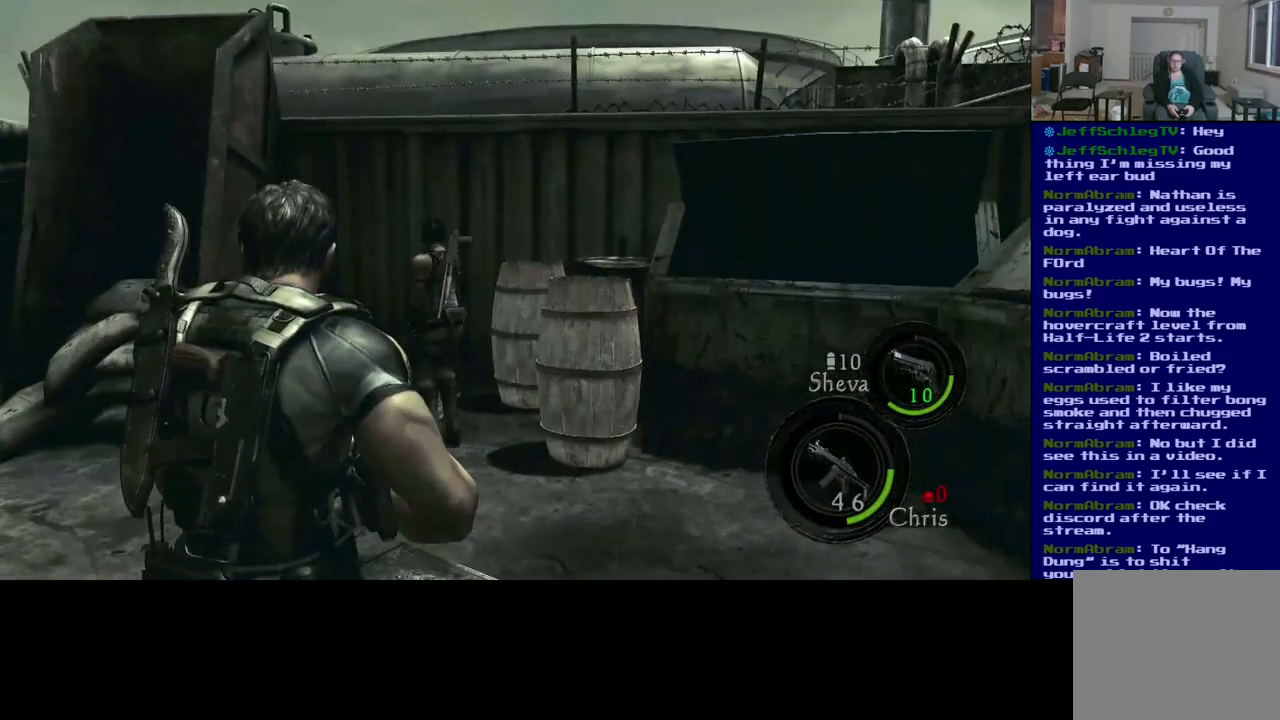
{"buttons": [], "left_stick": "up", "right_stick": "right", "events": [[267, "left_stick", "up"], [300, "right_stick", "right"]]}
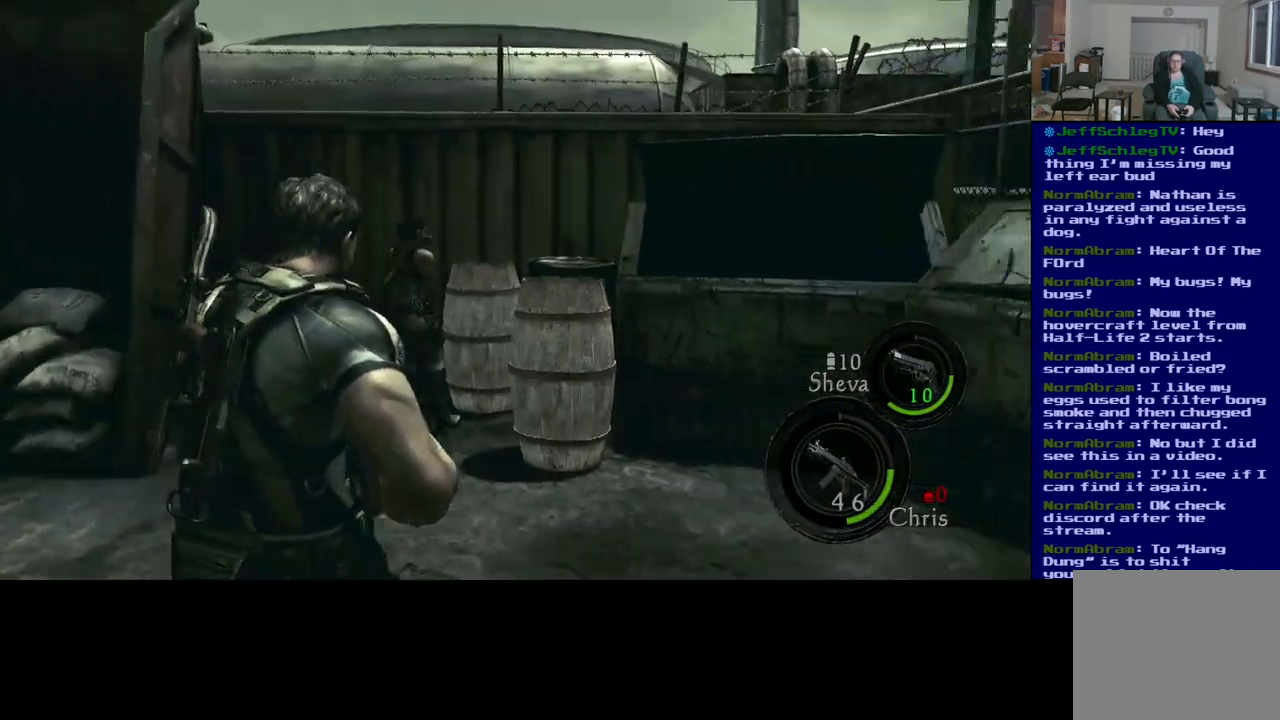
{"buttons": [], "left_stick": "up", "right_stick": "down-left", "events": [[33, "right_stick", "down-right"], [200, "right_stick", "down-left"]]}
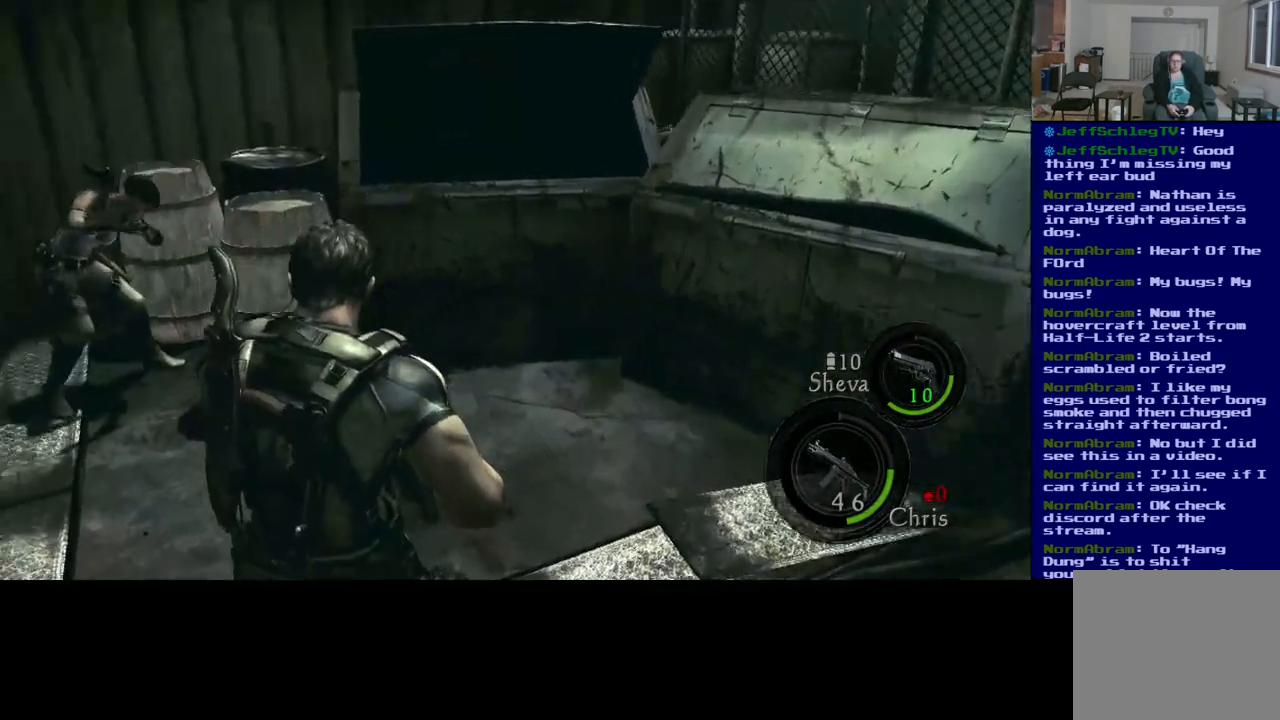
{"buttons": [], "left_stick": "up-right", "right_stick": "down-left", "events": [[83, "right_stick", "center"], [467, "left_stick", "up-right"], [500, "right_stick", "down-left"]]}
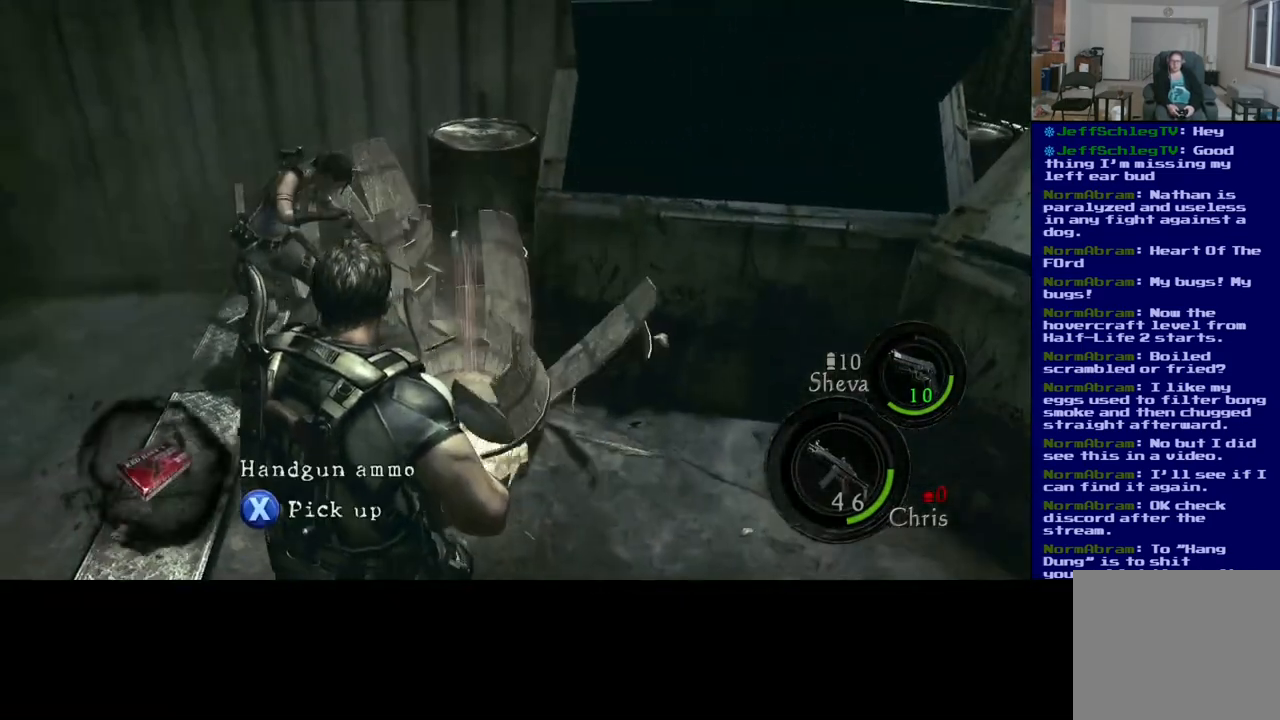
{"buttons": [], "left_stick": "center", "right_stick": "center", "events": [[133, "left_stick", "up"], [267, "right_stick", "center"], [400, "left_stick", "center"]]}
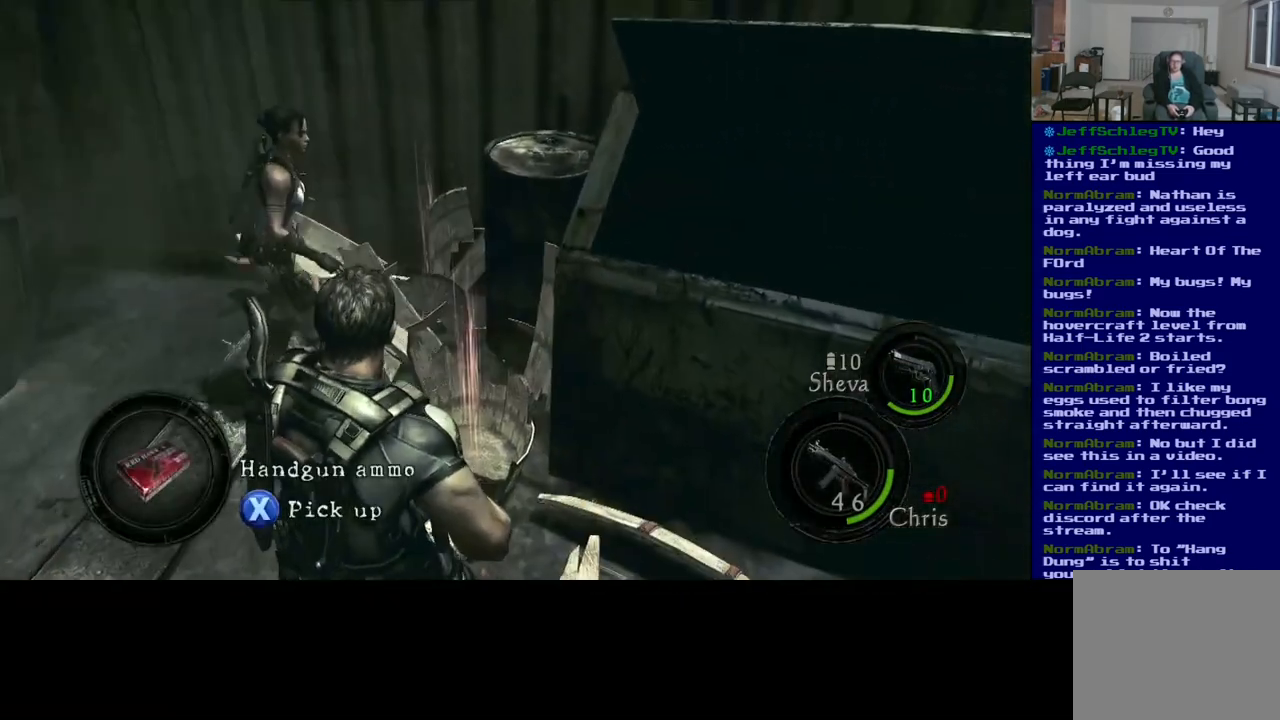
{"buttons": [], "left_stick": "center", "right_stick": "center", "events": [[33, "left_stick", "up"], [383, "left_stick", "center"]]}
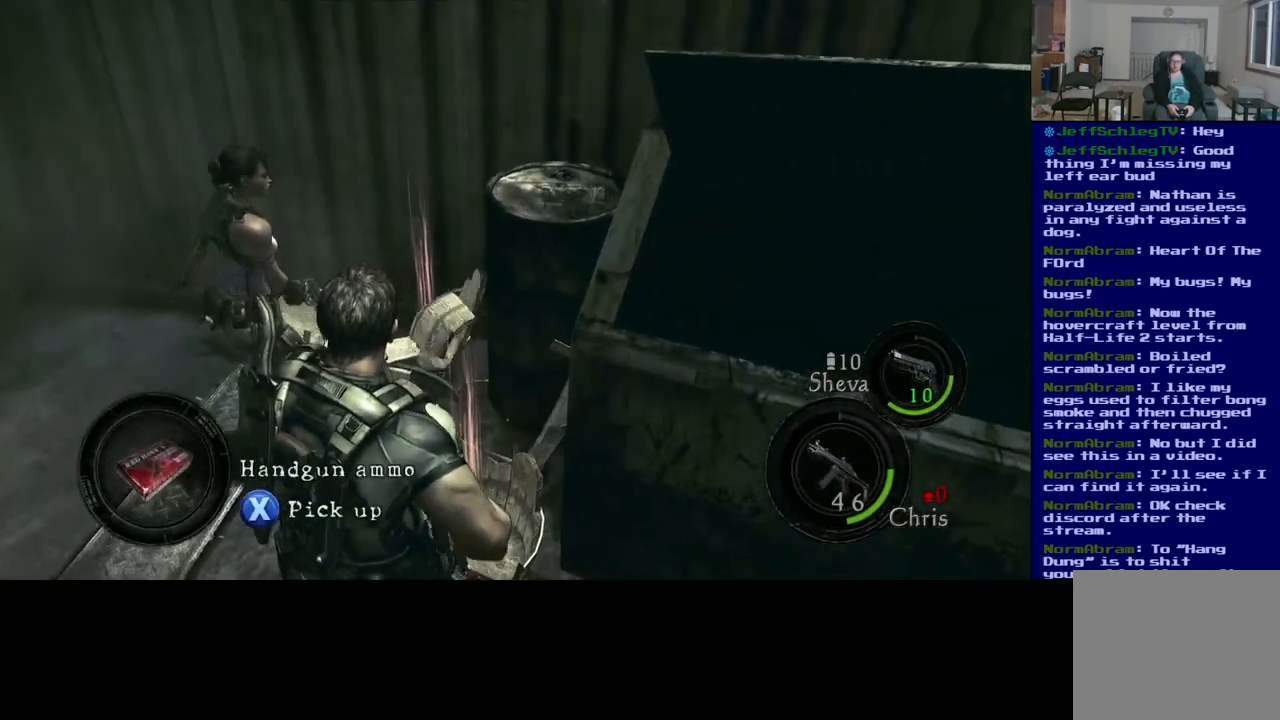
{"buttons": ["X"], "left_stick": "center", "right_stick": "center", "events": [[83, "left_stick", "down-left"], [200, "left_stick", "center"], [317, "X", "down"]]}
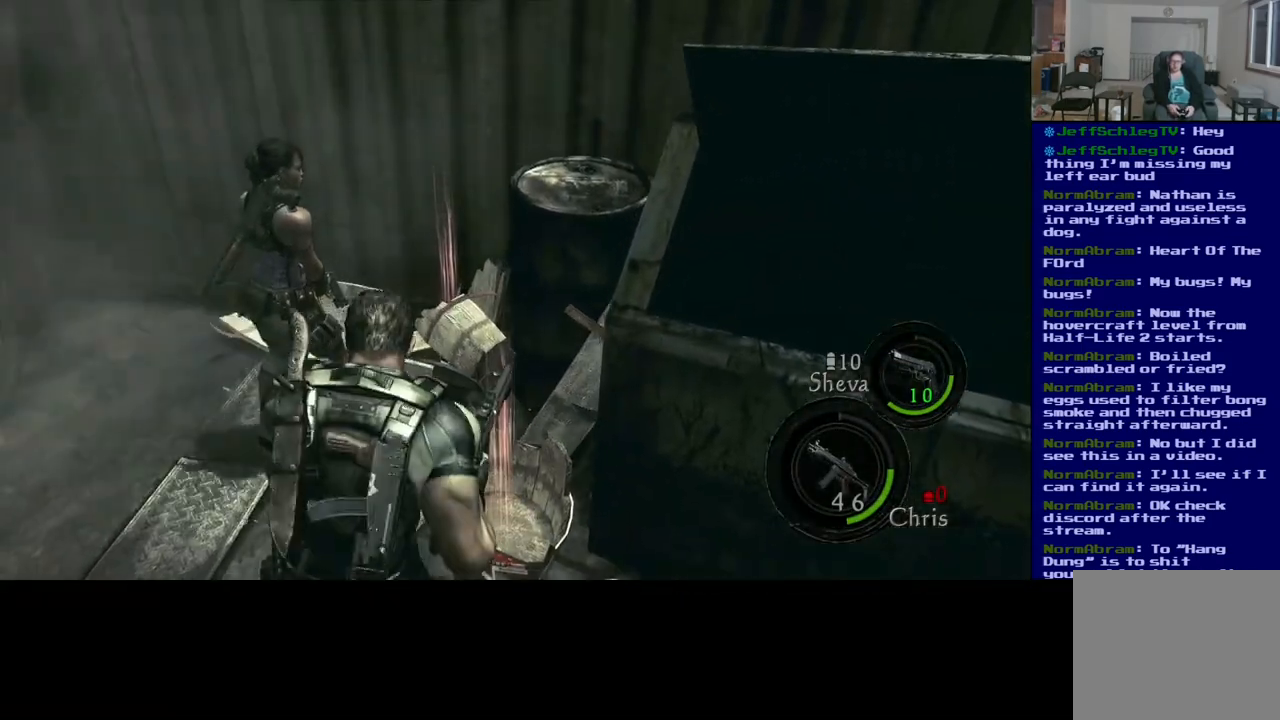
{"buttons": [], "left_stick": "center", "right_stick": "center", "events": [[17, "X", "up"]]}
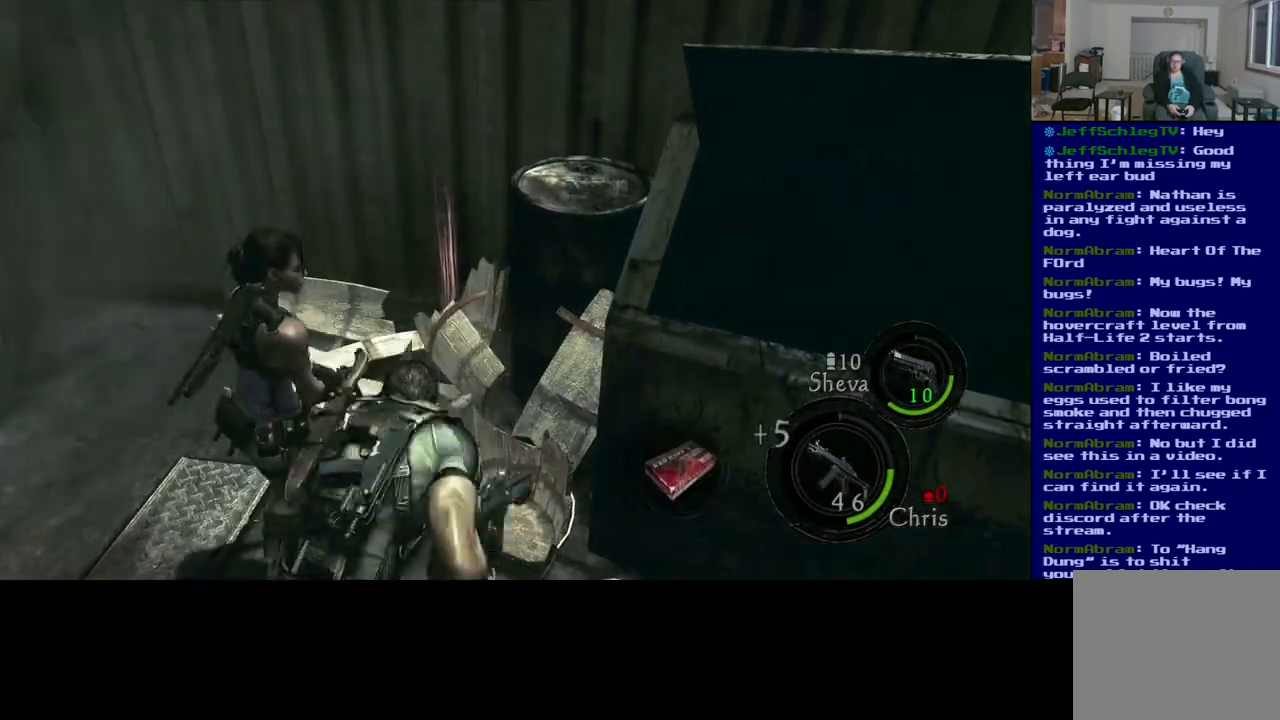
{"buttons": [], "left_stick": "up-left", "right_stick": "center", "events": [[250, "left_stick", "up-left"]]}
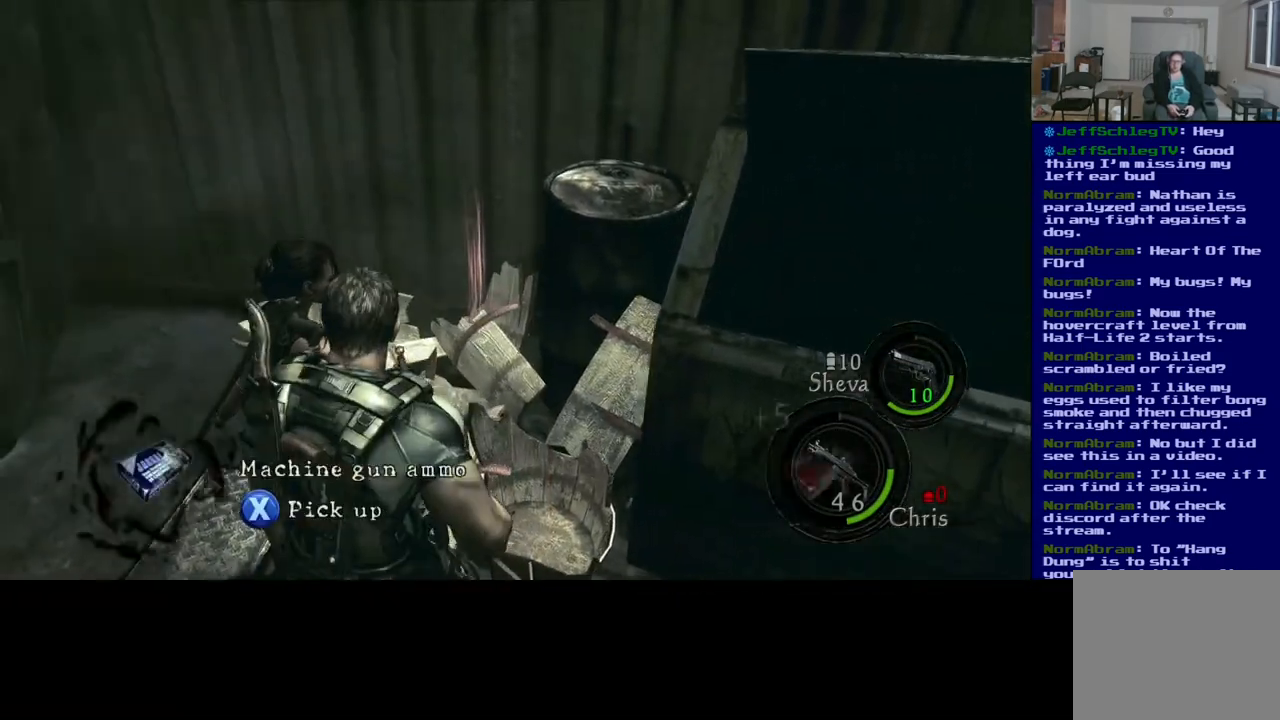
{"buttons": ["X"], "left_stick": "up", "right_stick": "center", "events": [[117, "left_stick", "up"], [500, "X", "down"]]}
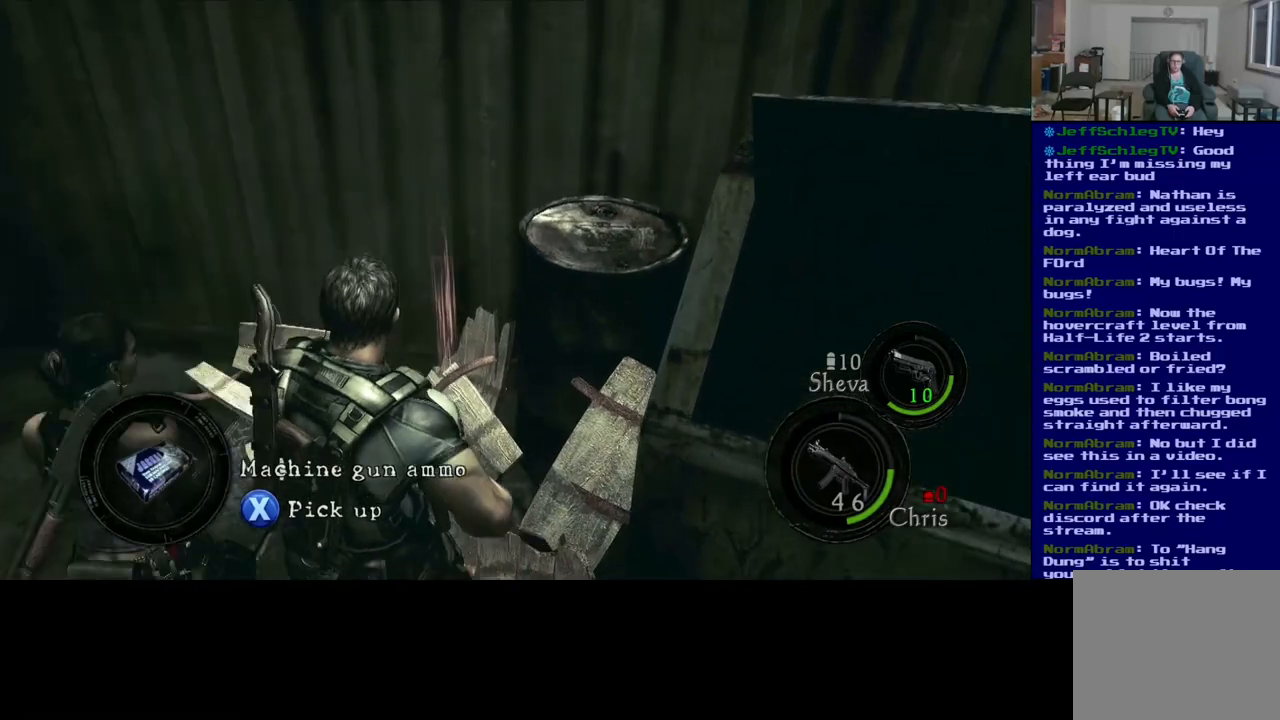
{"buttons": ["X"], "left_stick": "center", "right_stick": "center", "events": [[150, "left_stick", "center"]]}
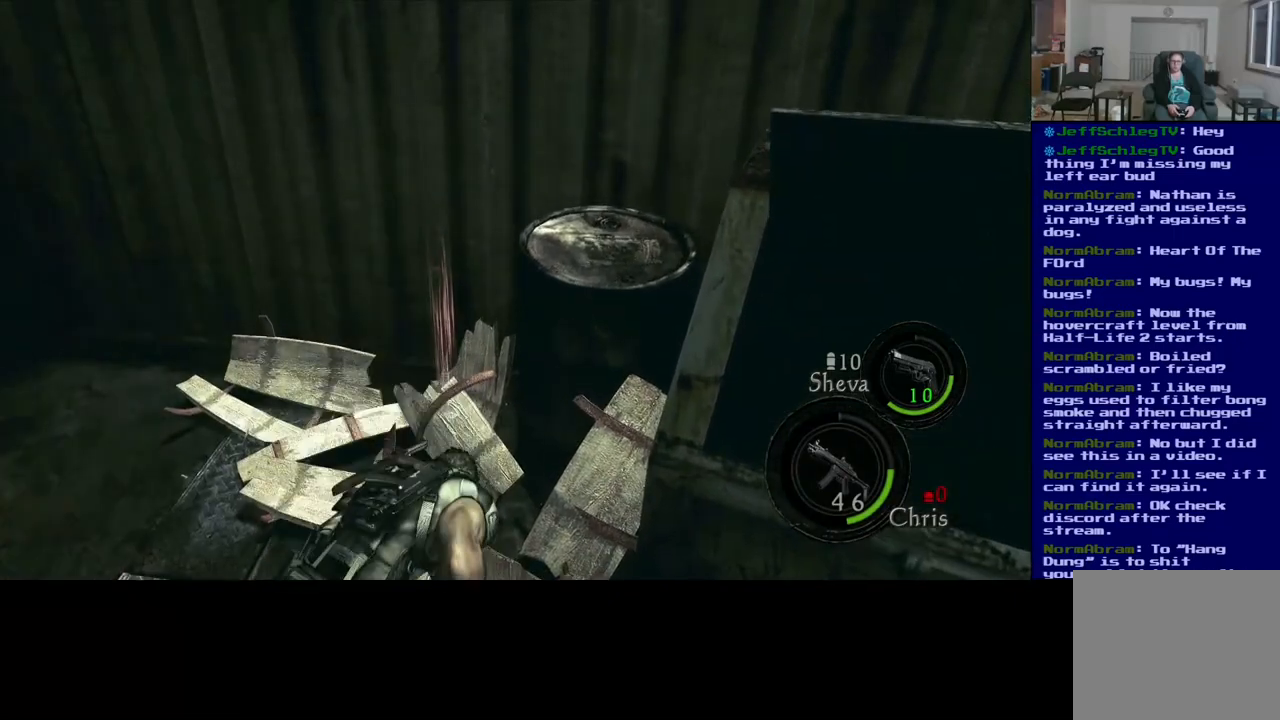
{"buttons": [], "left_stick": "down-left", "right_stick": "center", "events": [[250, "X", "up"], [383, "left_stick", "down-left"]]}
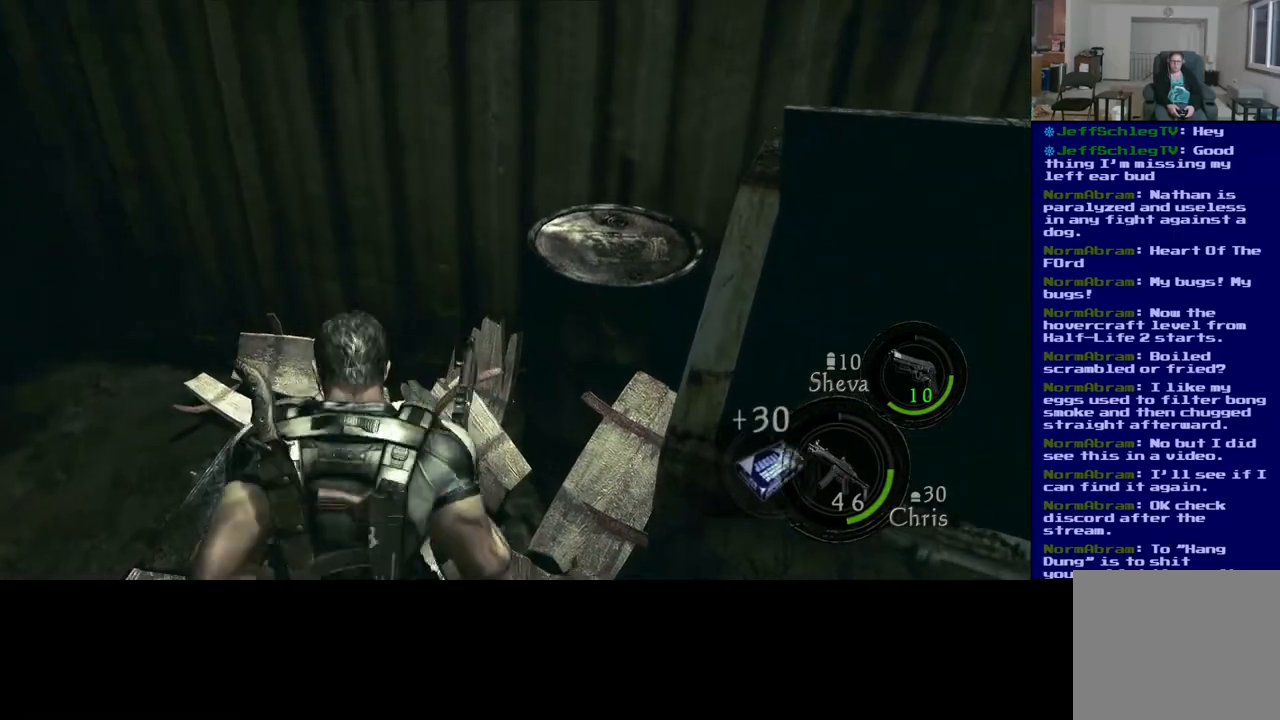
{"buttons": [], "left_stick": "down-left", "right_stick": "left", "events": [[100, "right_stick", "left"]]}
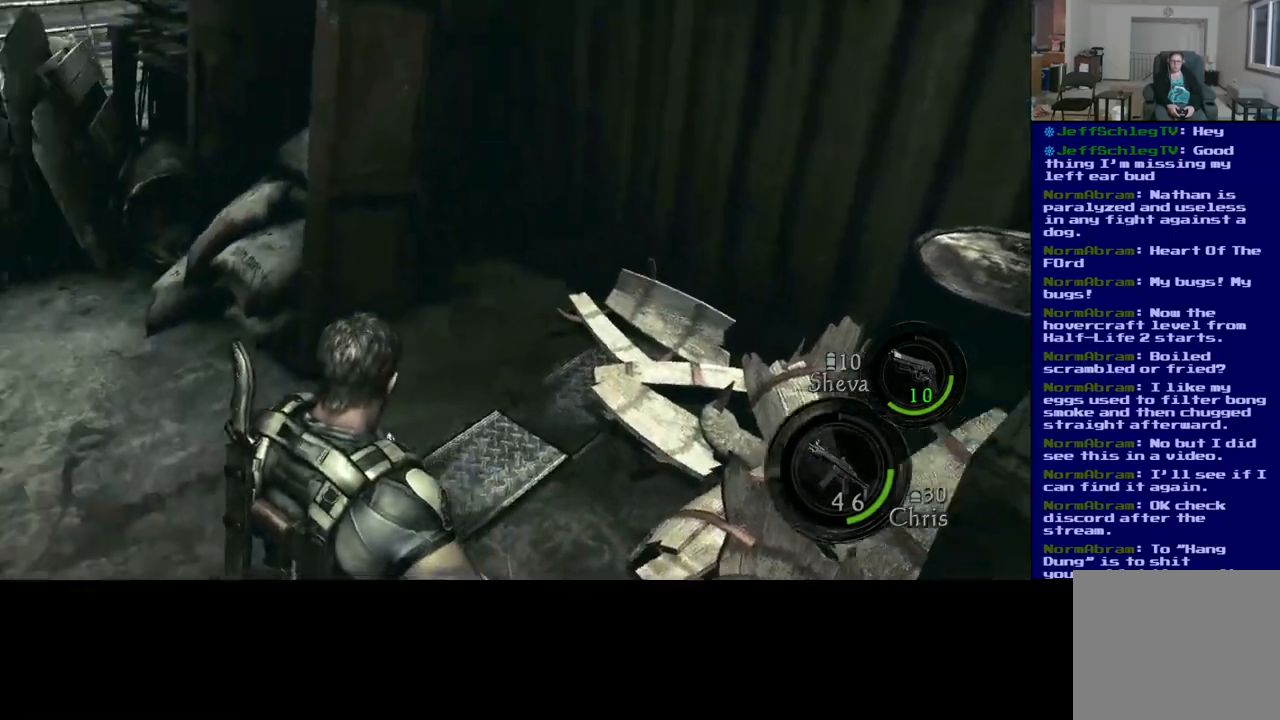
{"buttons": [], "left_stick": "center", "right_stick": "center", "events": [[150, "right_stick", "center"], [200, "left_stick", "center"], [300, "A", "down"], [433, "A", "up"]]}
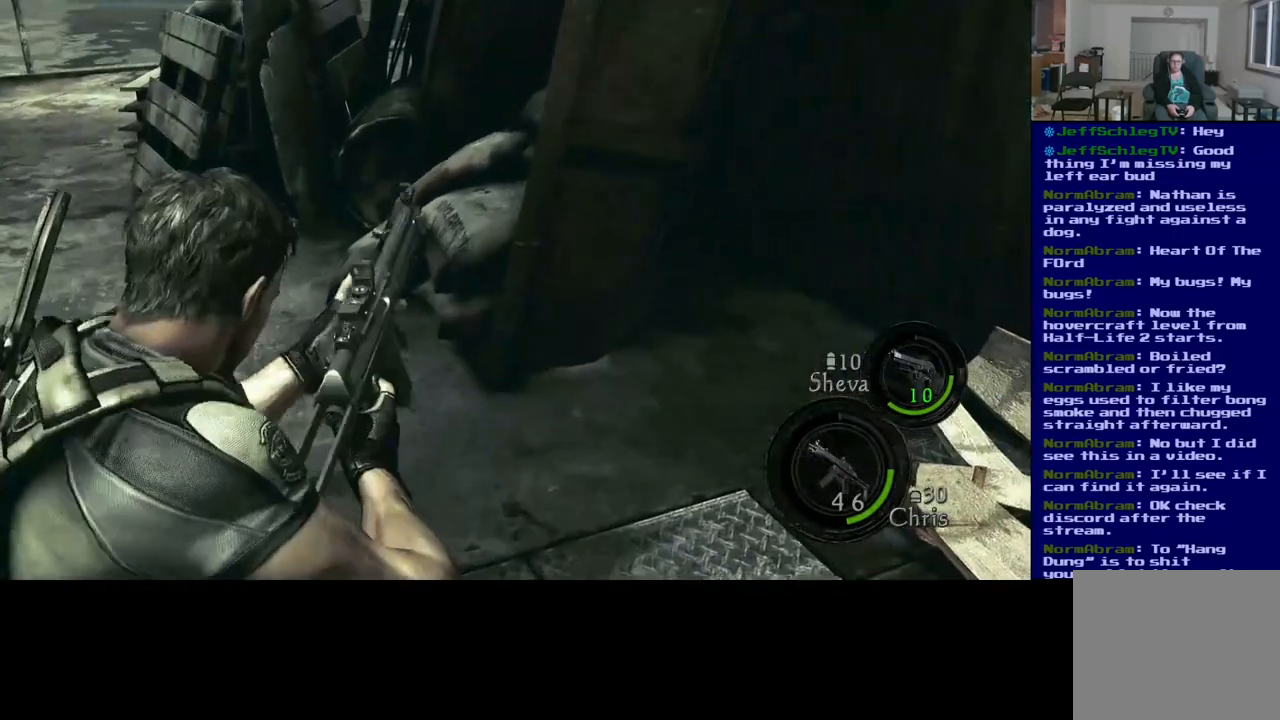
{"buttons": [], "left_stick": "center", "right_stick": "center", "events": []}
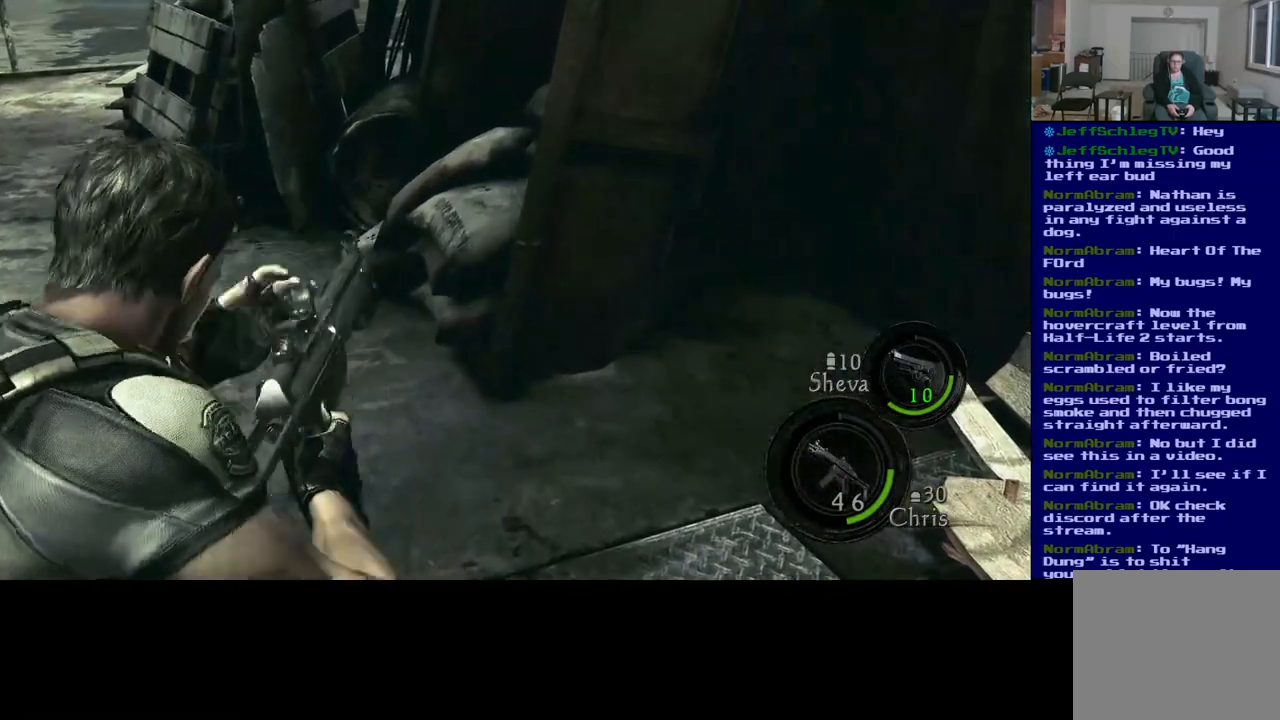
{"buttons": [], "left_stick": "center", "right_stick": "center", "events": []}
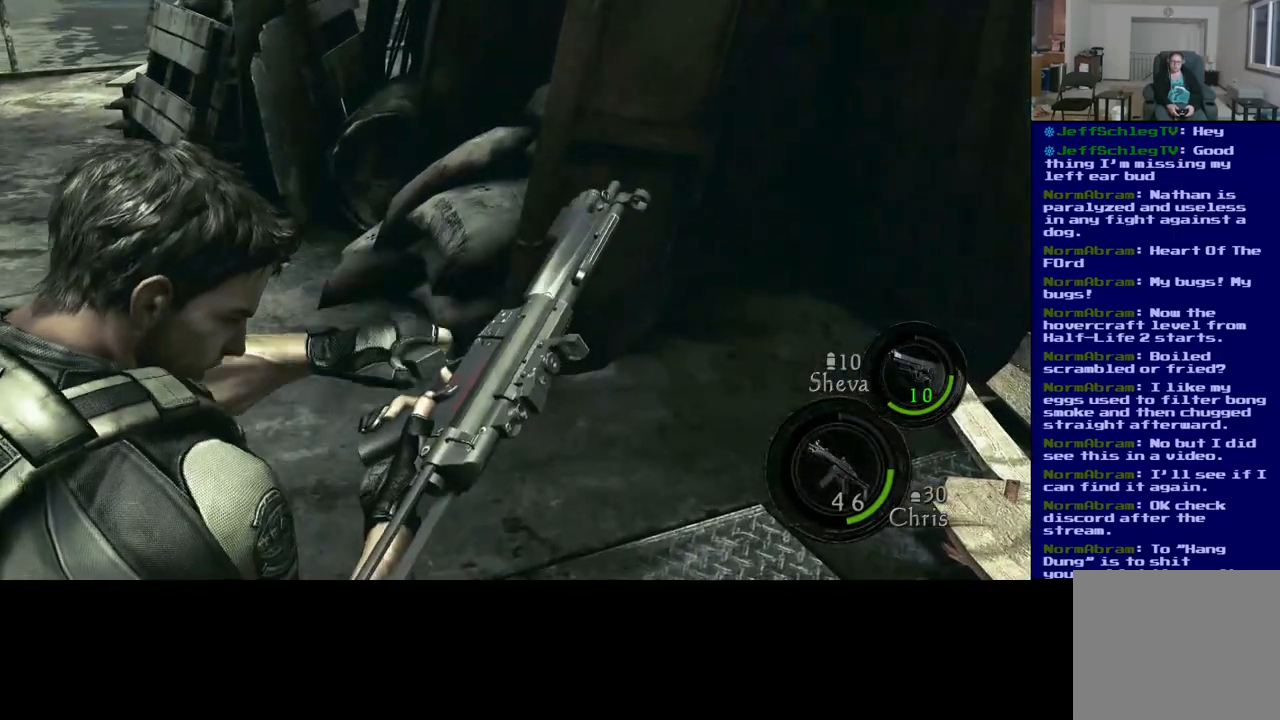
{"buttons": [], "left_stick": "center", "right_stick": "center", "events": []}
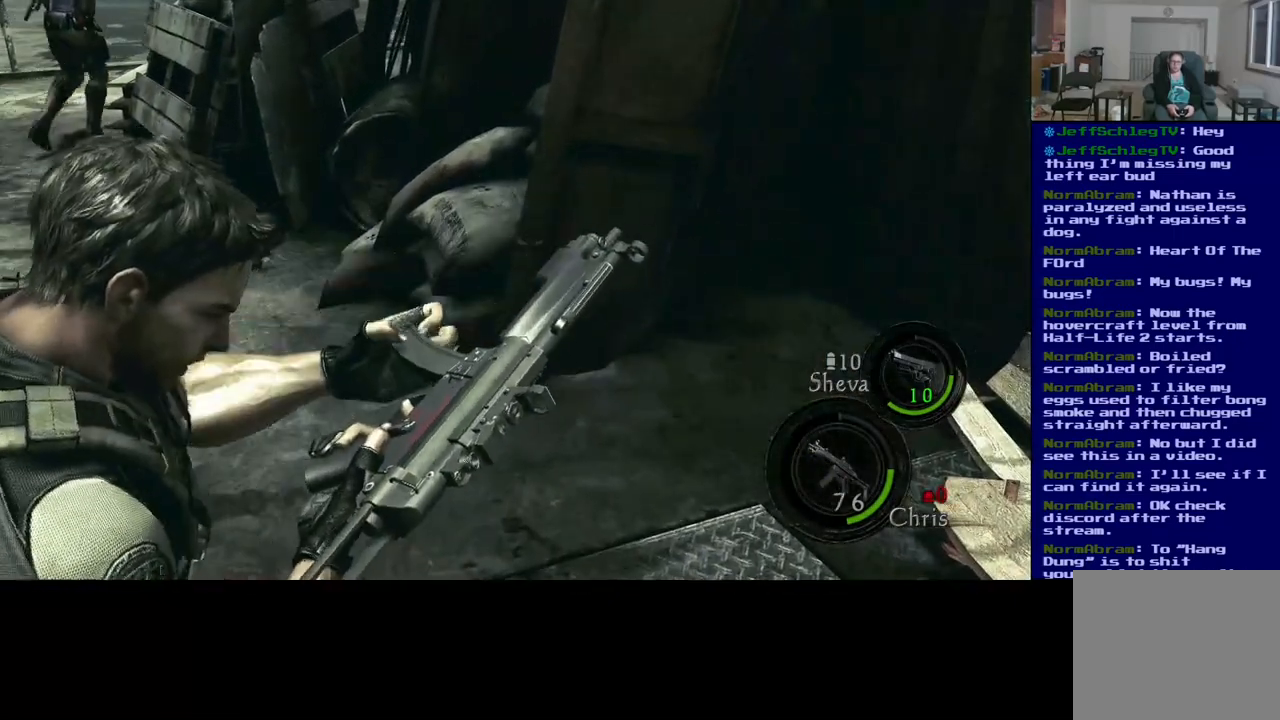
{"buttons": [], "left_stick": "center", "right_stick": "center", "events": []}
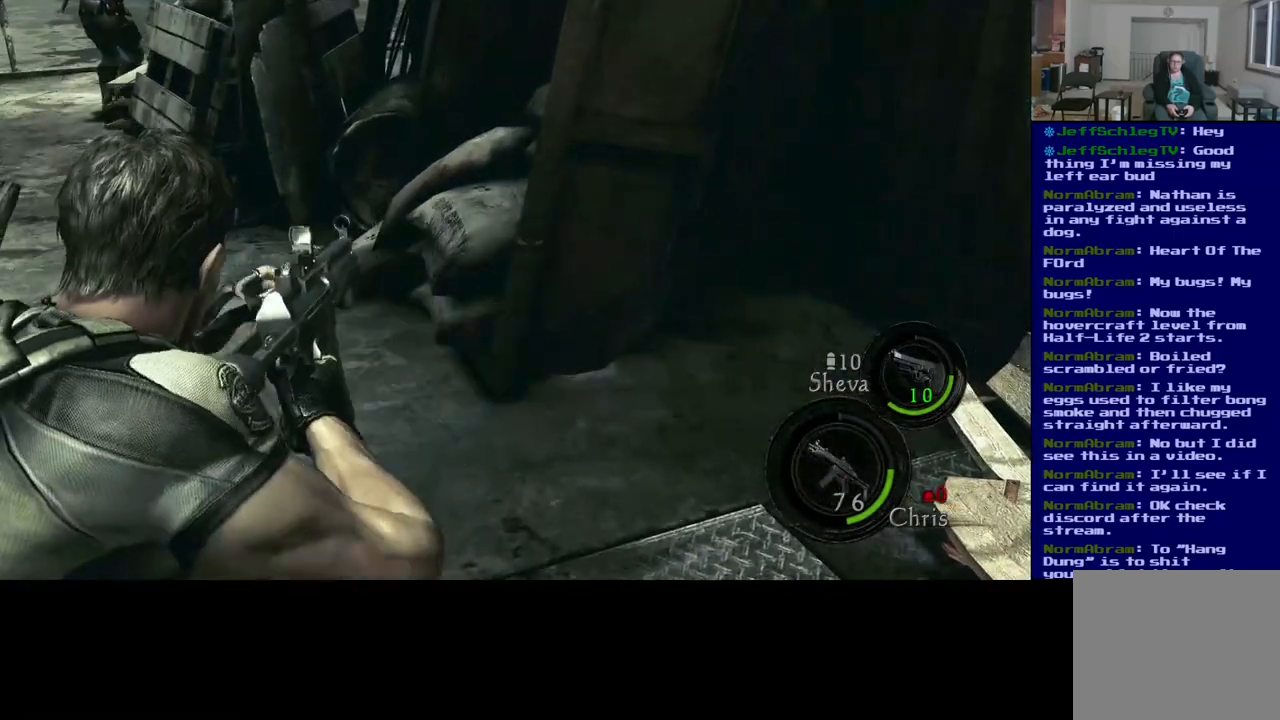
{"buttons": [], "left_stick": "center", "right_stick": "center", "events": []}
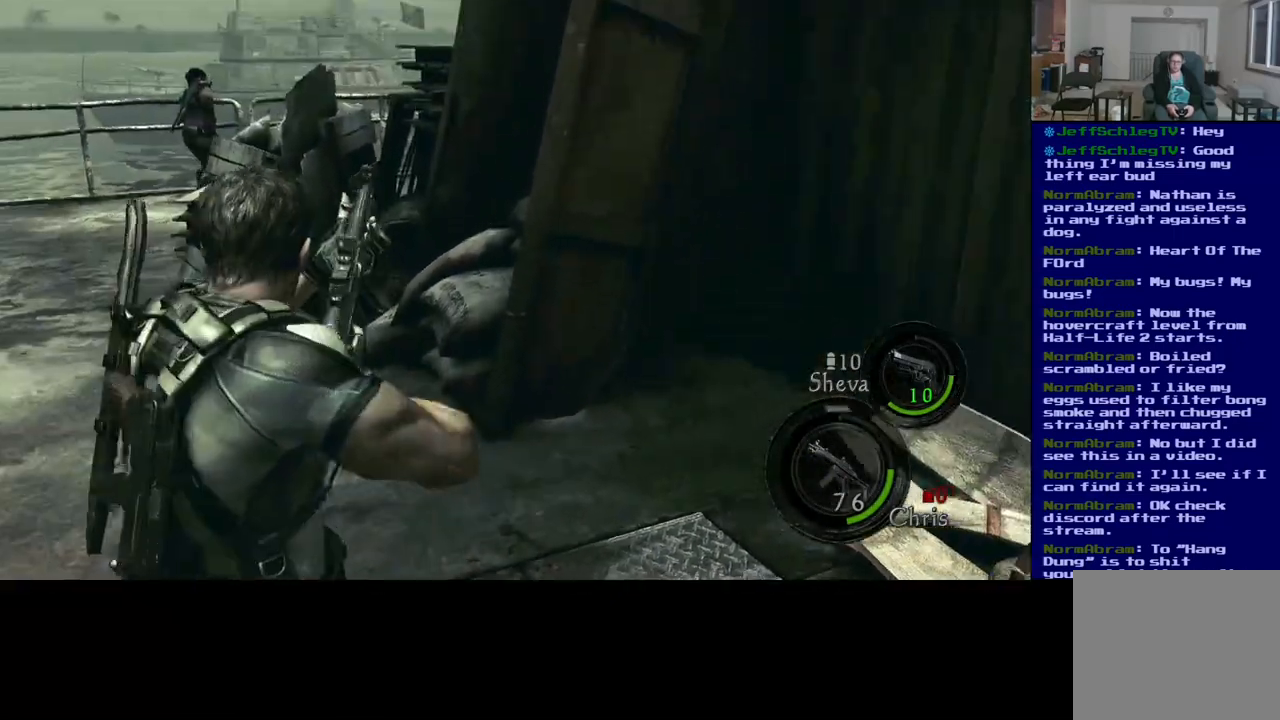
{"buttons": [], "left_stick": "up", "right_stick": "center", "events": [[33, "right_stick", "left"], [133, "left_stick", "up"], [500, "right_stick", "center"]]}
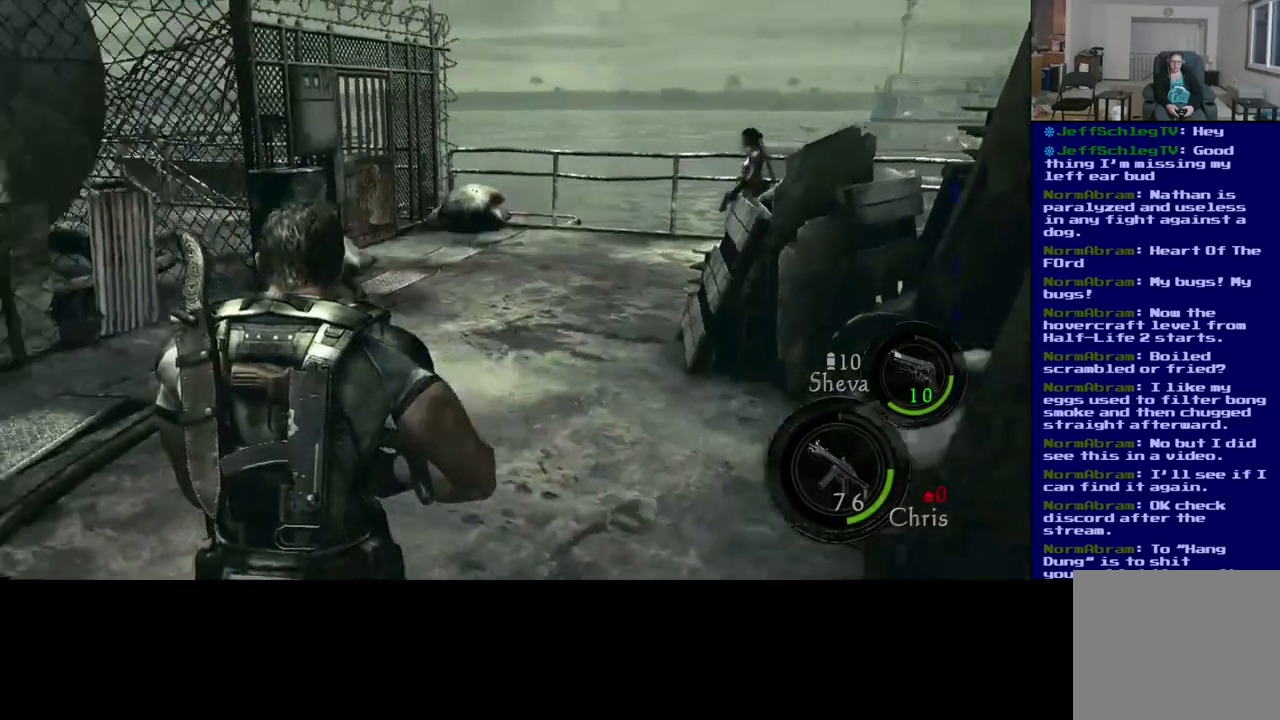
{"buttons": ["L3"], "left_stick": "up", "right_stick": "right", "events": [[233, "L3", "down"], [450, "right_stick", "right"]]}
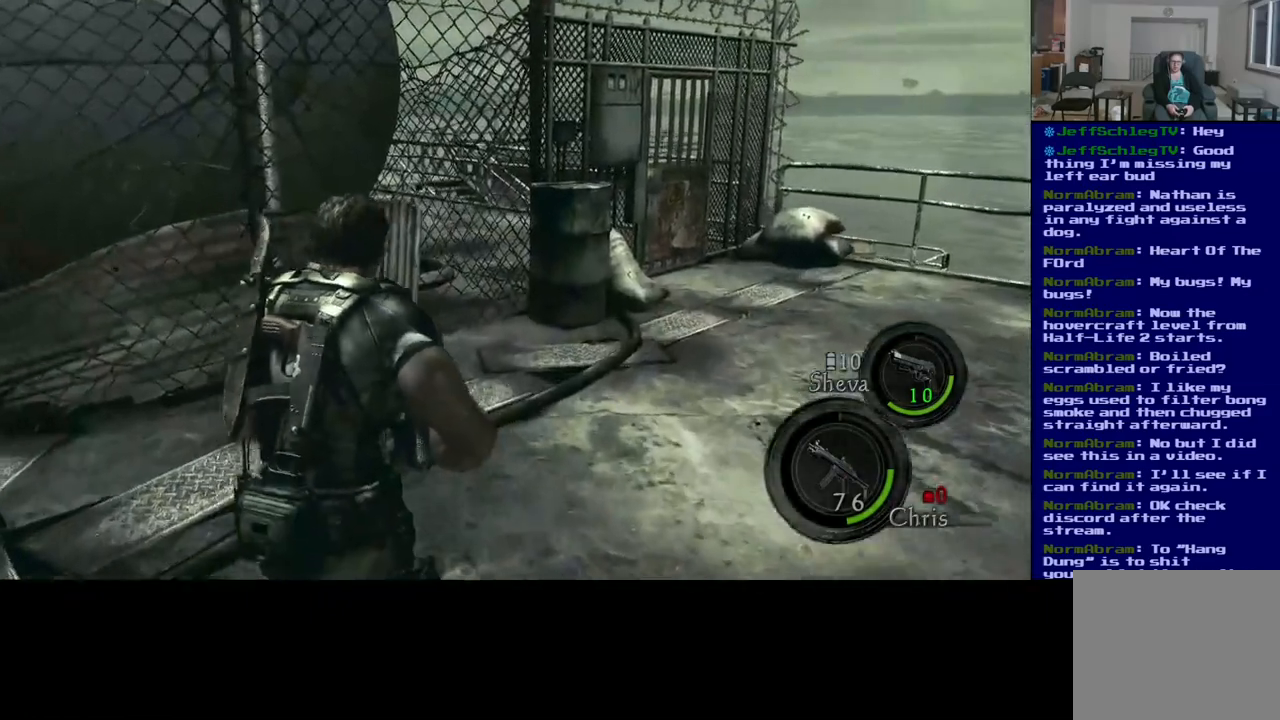
{"buttons": [], "left_stick": "up", "right_stick": "center", "events": [[100, "L3", "up"], [483, "right_stick", "center"]]}
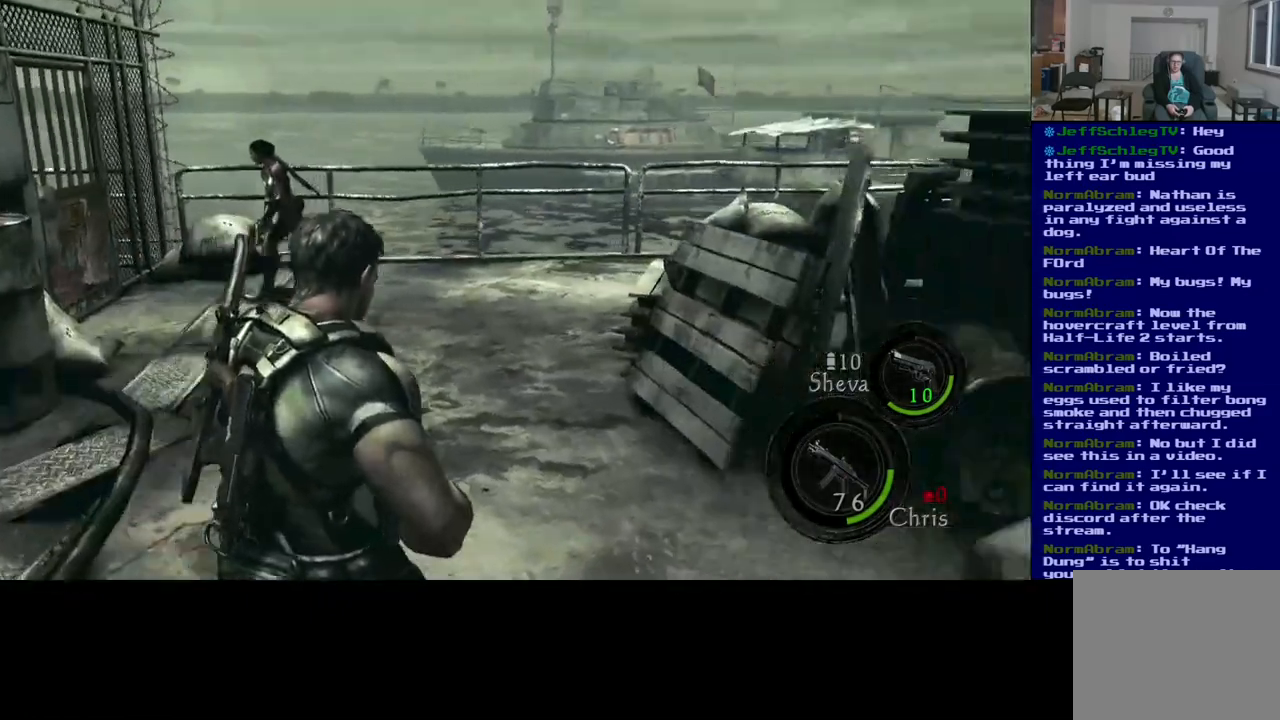
{"buttons": [], "left_stick": "up", "right_stick": "up-left", "events": [[500, "right_stick", "up-left"]]}
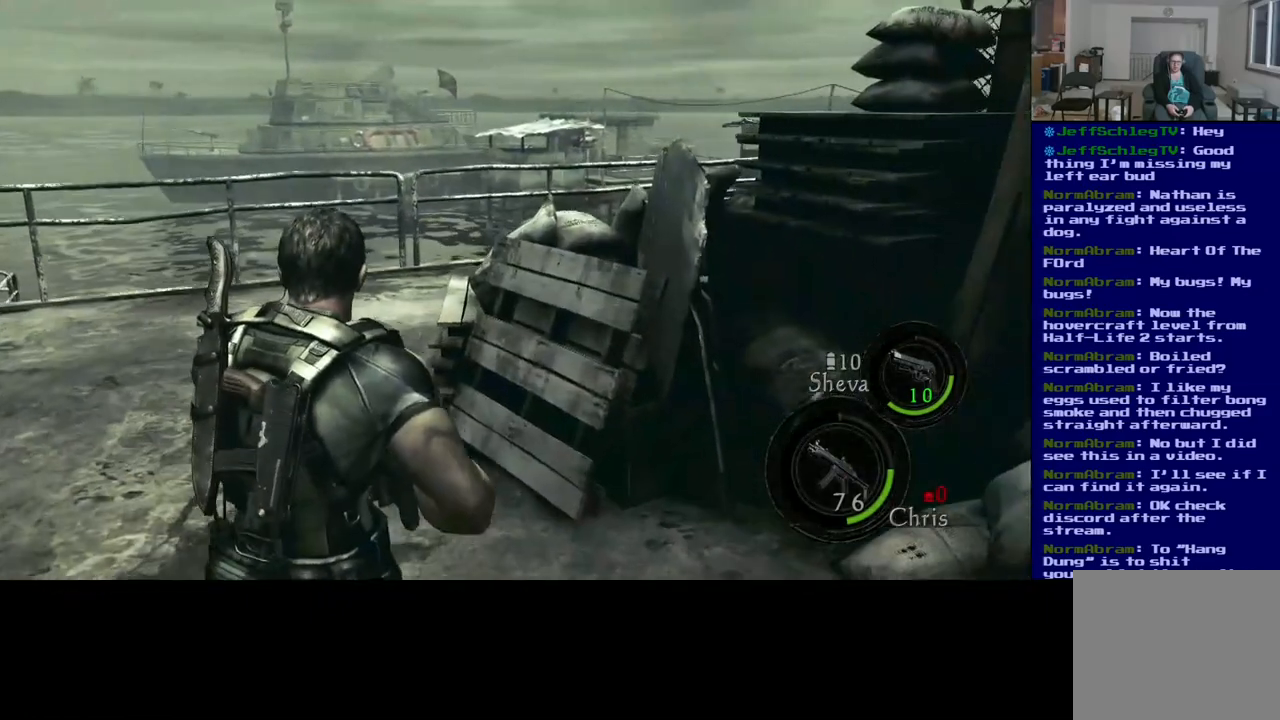
{"buttons": ["DPAD_UP"], "left_stick": "center", "right_stick": "center", "events": [[100, "left_stick", "center"], [250, "right_stick", "center"], [367, "DPAD_UP", "down"]]}
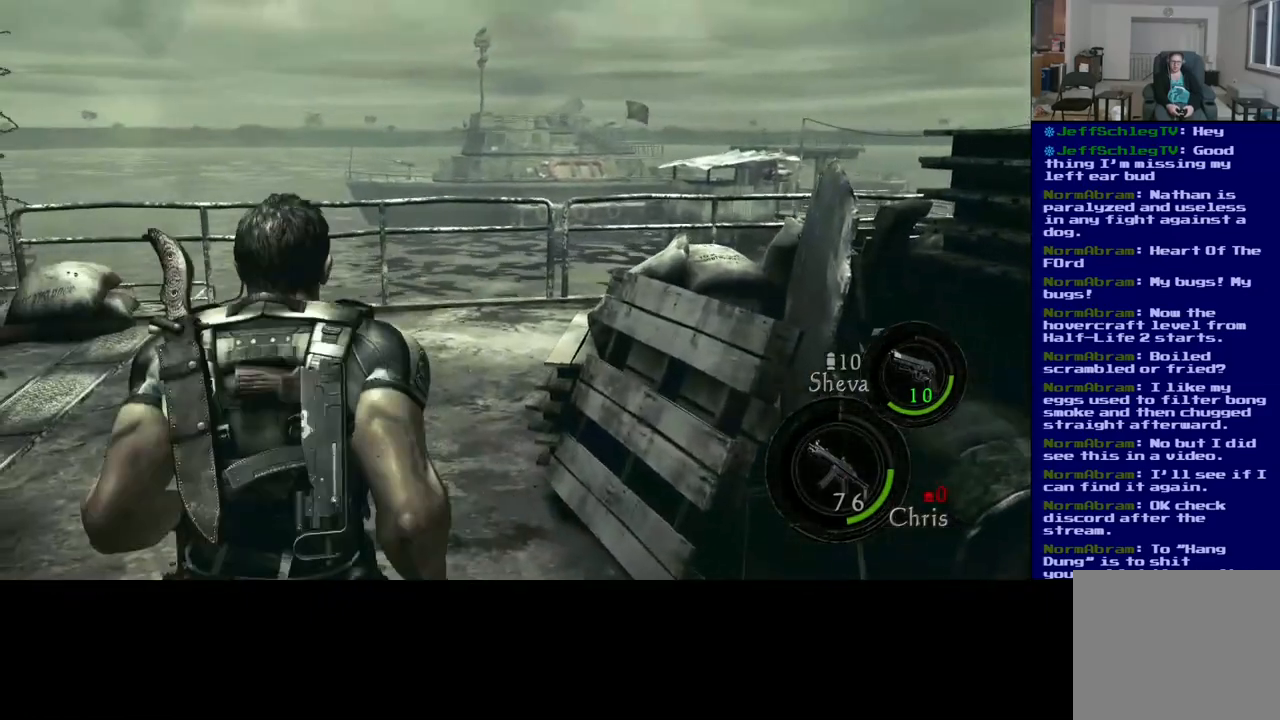
{"buttons": [], "left_stick": "center", "right_stick": "center", "events": [[250, "DPAD_UP", "up"]]}